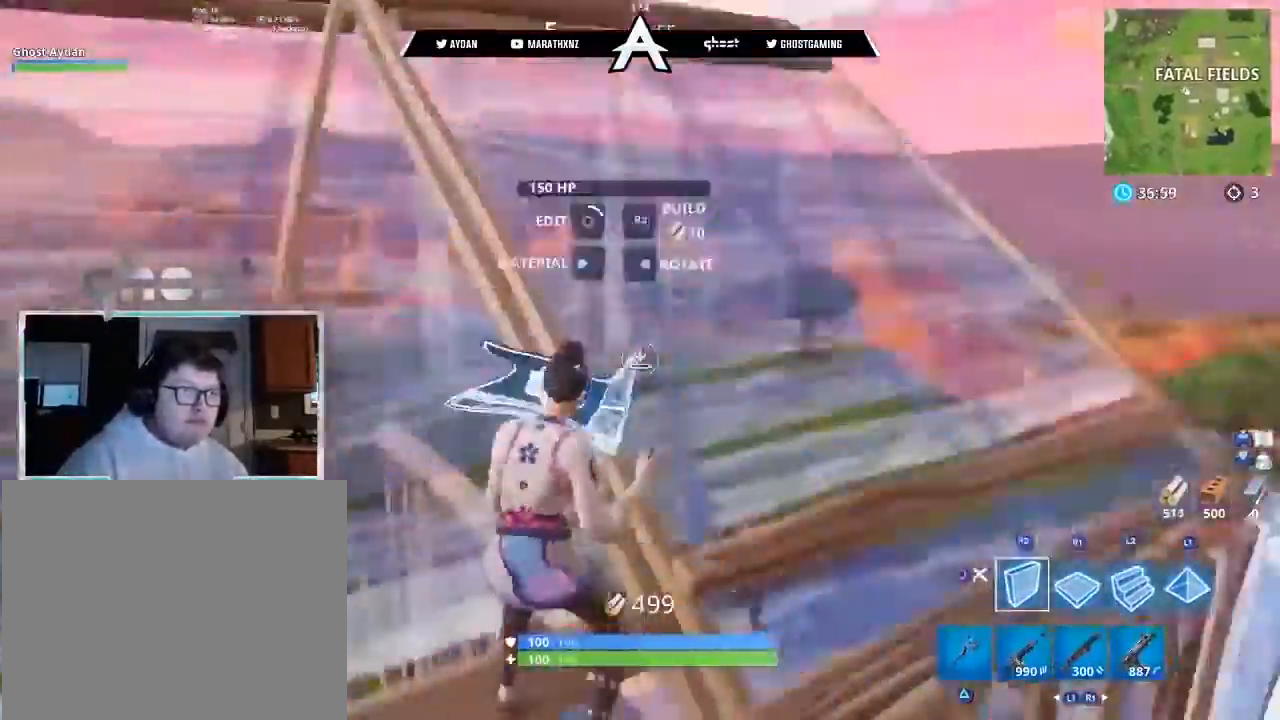
Gameplay with a controller (PlayStation layout); each line is a JSON object with the inputs held at the frame after it. "events" lists button and stick changes between this image and that frame as [ms after this image, input, new state], when the widget could be followed in between.
{"buttons": ["CIRCLE", "L3"], "left_stick": "up-left", "right_stick": "down-right", "events": [[100, "CIRCLE", "down"], [100, "L3", "down"], [133, "right_stick", "right"], [267, "CIRCLE", "up"], [267, "L3", "up"], [334, "R2", "down"], [334, "right_stick", "left"], [434, "R2", "up"], [467, "CIRCLE", "down"], [500, "L3", "down"], [500, "right_stick", "down-right"]]}
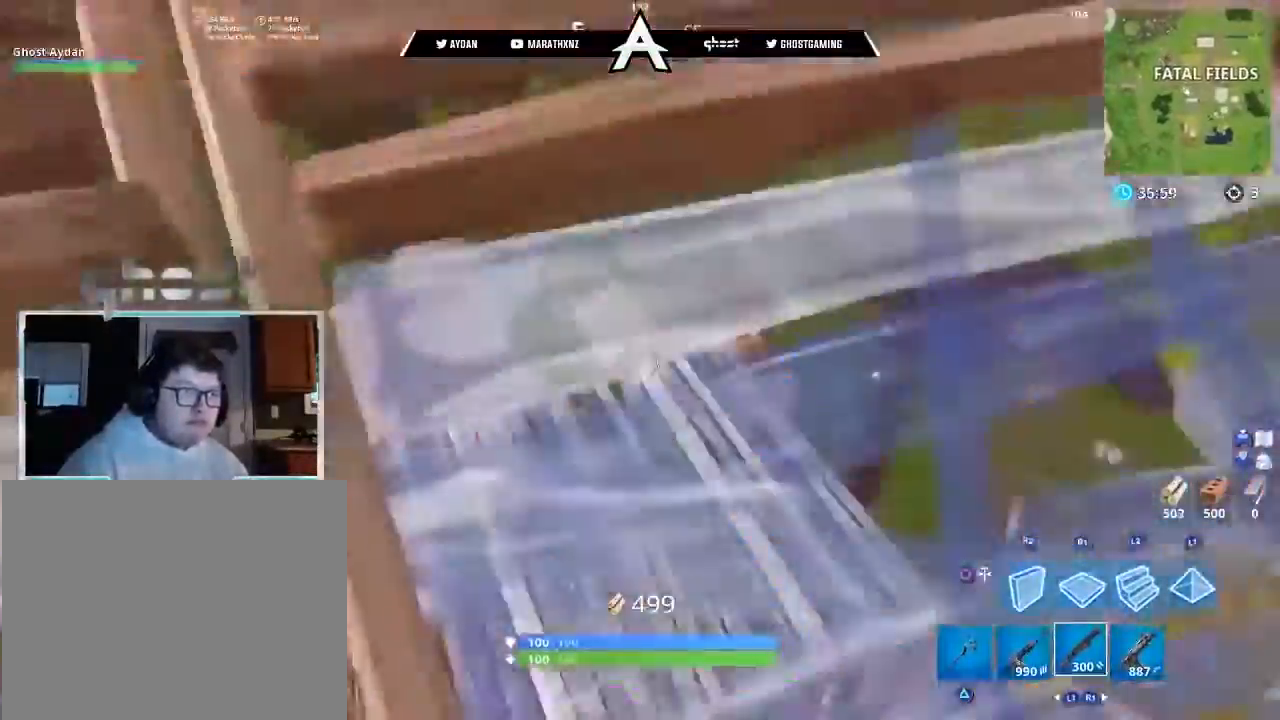
{"buttons": ["L2", "R2"], "left_stick": "up-right", "right_stick": "up", "events": [[67, "CIRCLE", "up"], [67, "L3", "up"], [134, "right_stick", "center"], [167, "left_stick", "right"], [267, "right_stick", "up"], [468, "L2", "down"], [468, "left_stick", "up-right"], [501, "R2", "down"]]}
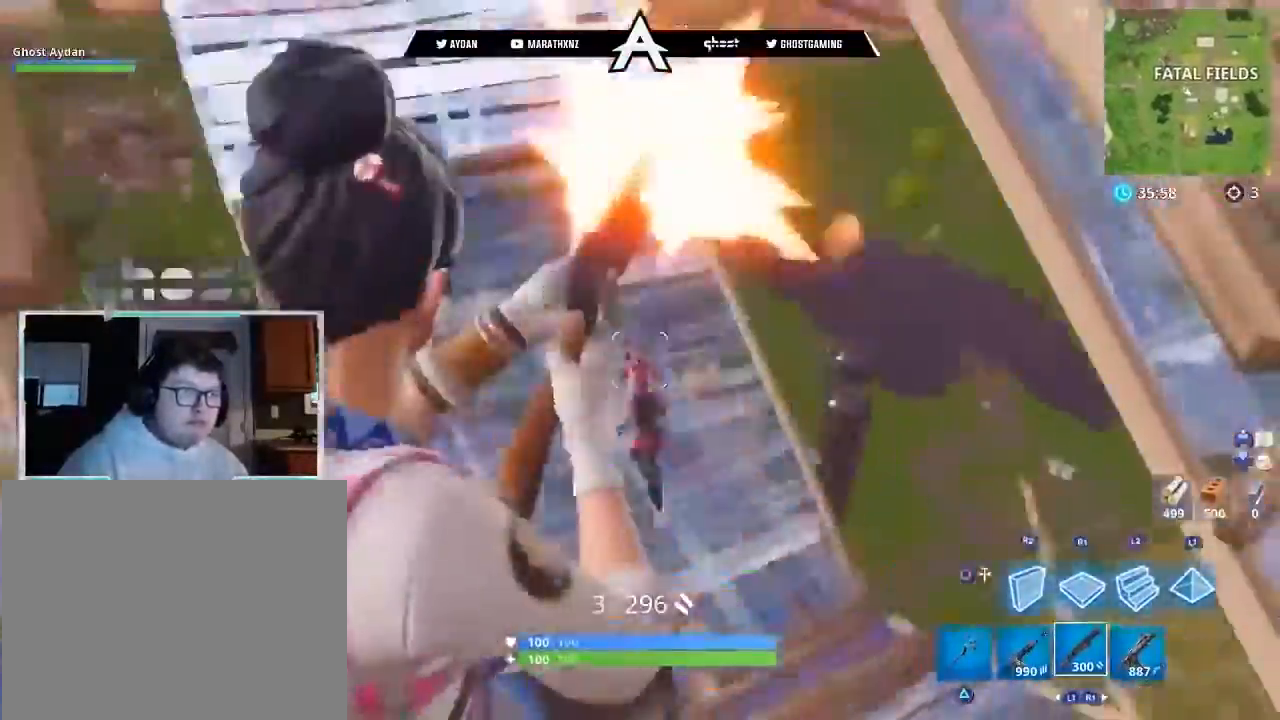
{"buttons": ["L2", "R2"], "left_stick": "up-right", "right_stick": "up-right", "events": [[67, "L2", "up"], [67, "L3", "down"], [67, "R1", "down"], [67, "R3", "down"], [67, "right_stick", "up-left"], [167, "L3", "up"], [167, "R1", "up"], [167, "R2", "up"], [200, "right_stick", "center"], [234, "left_stick", "down-right"], [267, "R3", "up"], [300, "right_stick", "up-right"], [467, "L2", "down"], [467, "left_stick", "up-right"], [500, "R2", "down"]]}
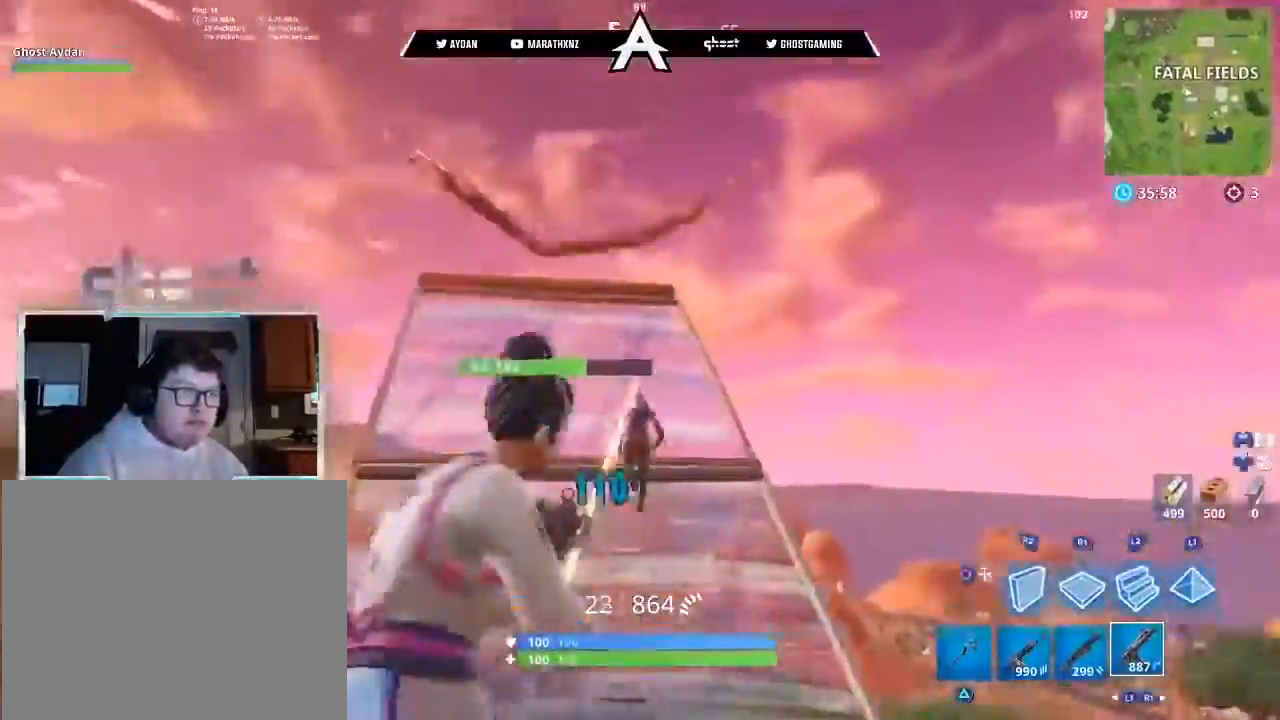
{"buttons": ["L2", "R2"], "left_stick": "up-right", "right_stick": "up-left", "events": [[34, "R3", "down"], [67, "L1", "down"], [67, "right_stick", "left"], [167, "L1", "up"], [167, "L2", "up"], [201, "L2", "down"], [234, "right_stick", "up"], [301, "R3", "up"], [401, "right_stick", "up-left"]]}
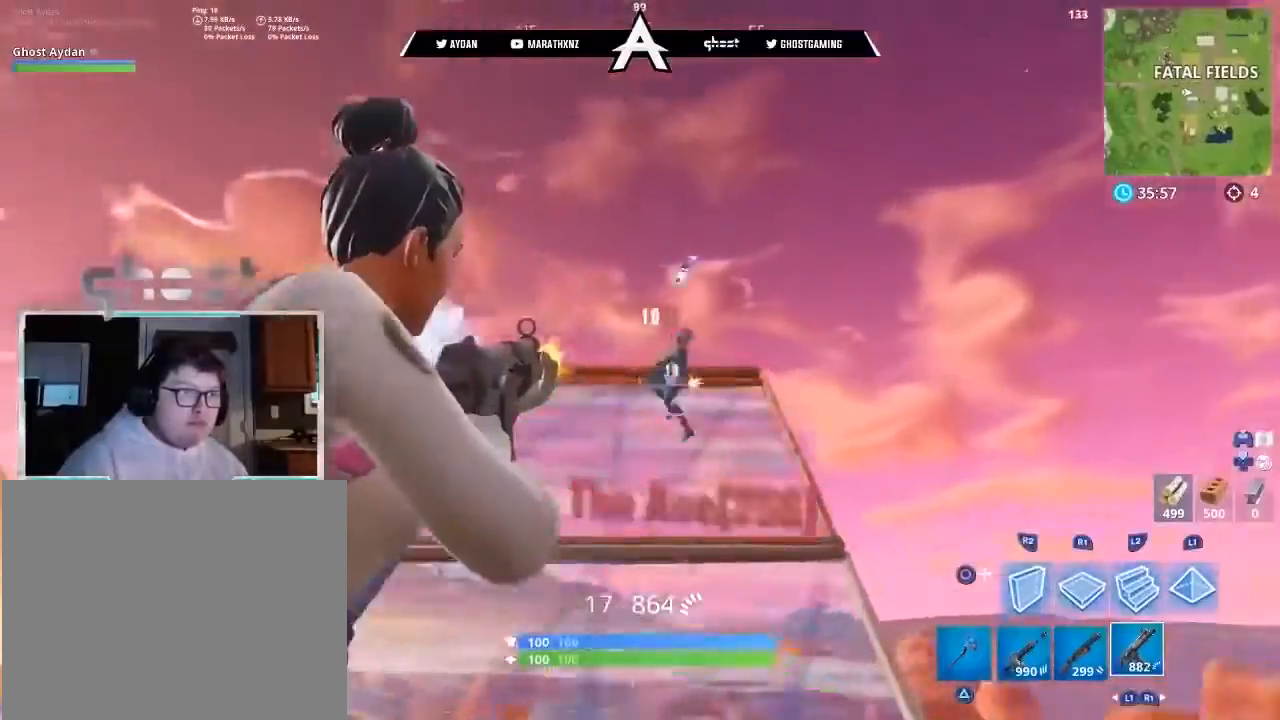
{"buttons": [], "left_stick": "up-left", "right_stick": "down", "events": [[100, "left_stick", "right"], [100, "right_stick", "up"], [234, "L2", "up"], [234, "right_stick", "down-right"], [267, "left_stick", "up-right"], [300, "L1", "down"], [300, "R2", "up"], [367, "L3", "down"], [400, "left_stick", "up-left"], [400, "right_stick", "down"], [467, "L1", "up"], [500, "L3", "up"]]}
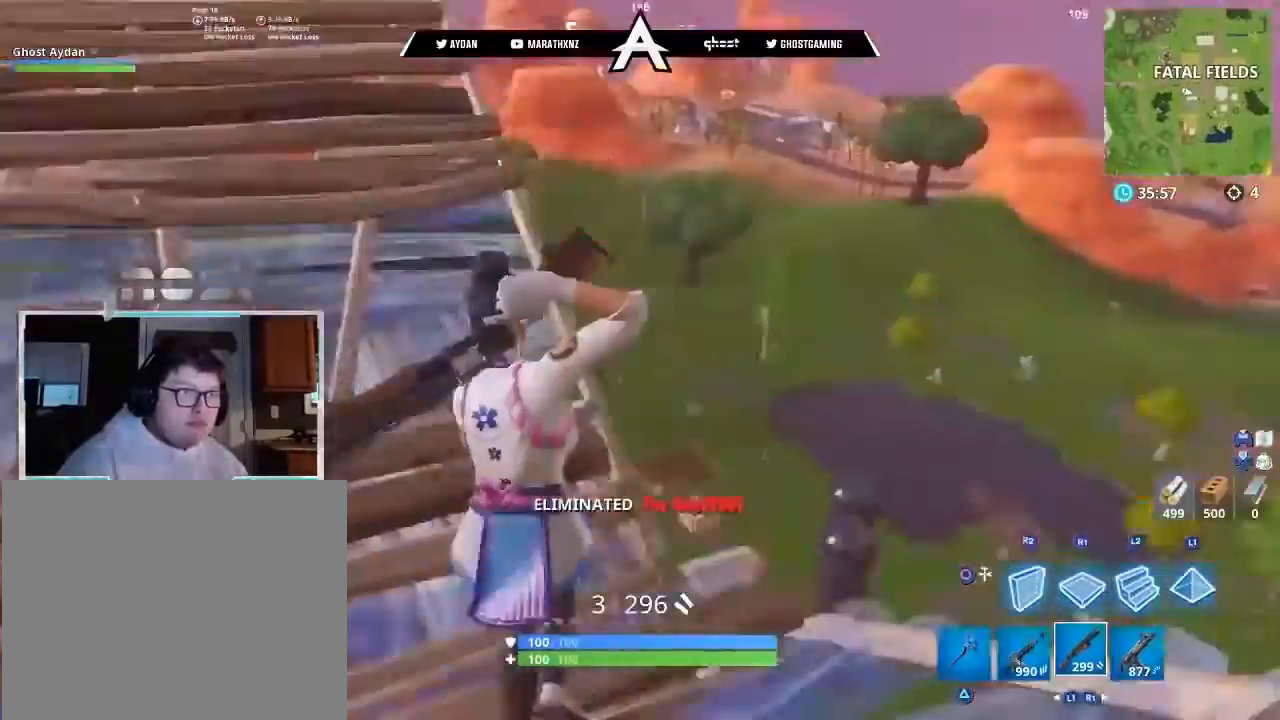
{"buttons": ["START"], "left_stick": "center", "right_stick": "center", "events": [[67, "L3", "down"], [167, "right_stick", "center"], [234, "CROSS", "down"], [234, "L3", "up"], [234, "left_stick", "up-right"], [301, "CROSS", "up"], [301, "SQUARE", "down"], [301, "left_stick", "right"], [367, "SQUARE", "up"], [434, "left_stick", "center"], [468, "START", "down"]]}
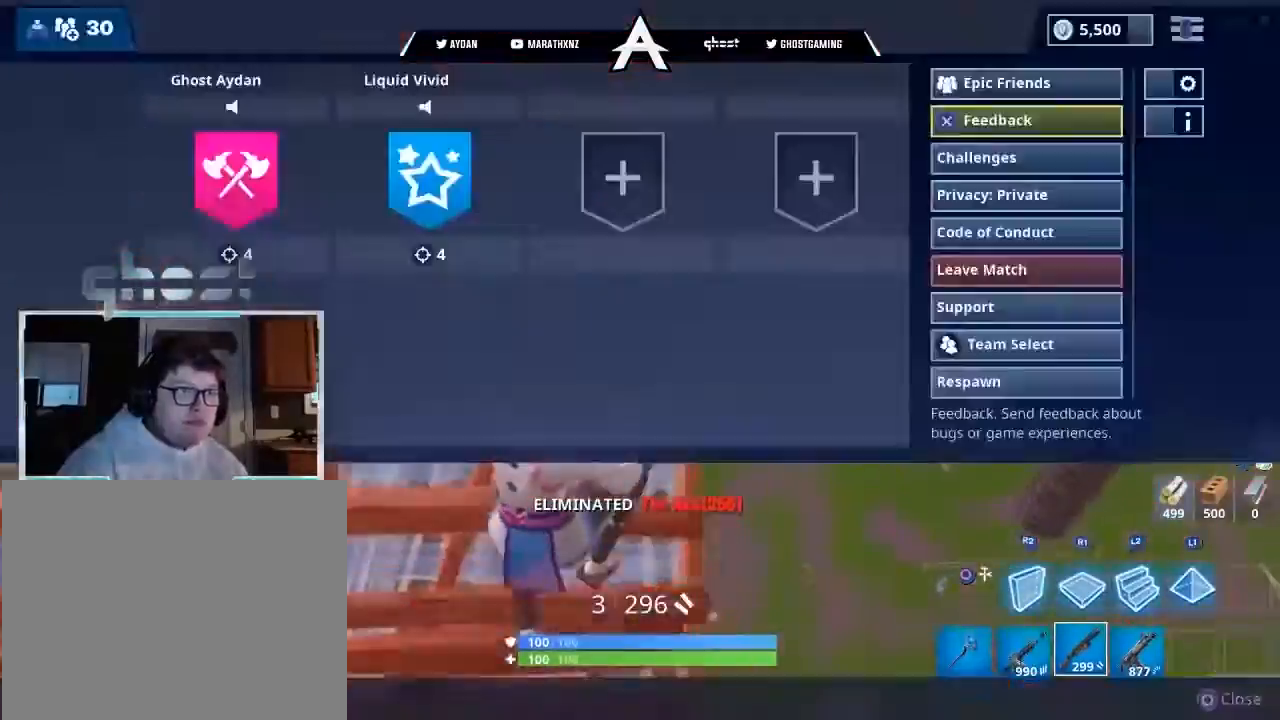
{"buttons": [], "left_stick": "right", "right_stick": "down", "events": [[100, "START", "up"], [300, "CIRCLE", "down"], [367, "CIRCLE", "up"], [467, "left_stick", "right"], [467, "right_stick", "down"]]}
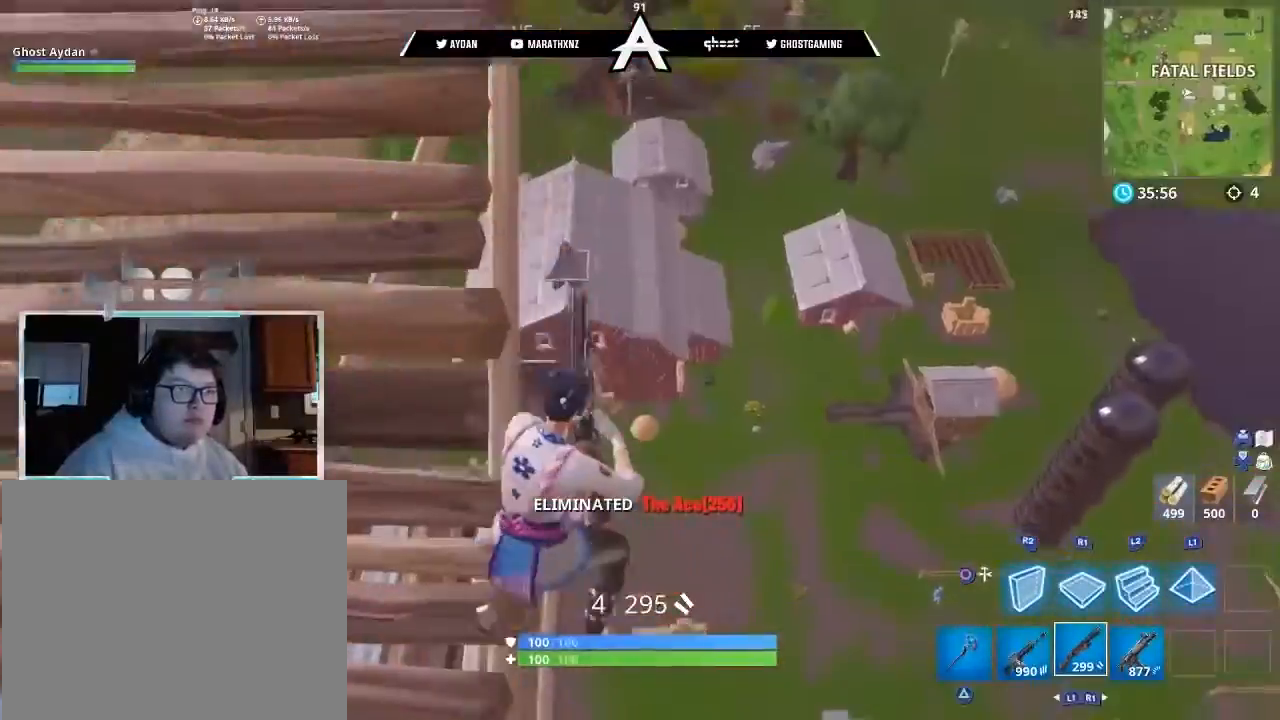
{"buttons": [], "left_stick": "up-right", "right_stick": "left", "events": [[101, "right_stick", "down-left"], [301, "right_stick", "left"], [367, "left_stick", "up-right"]]}
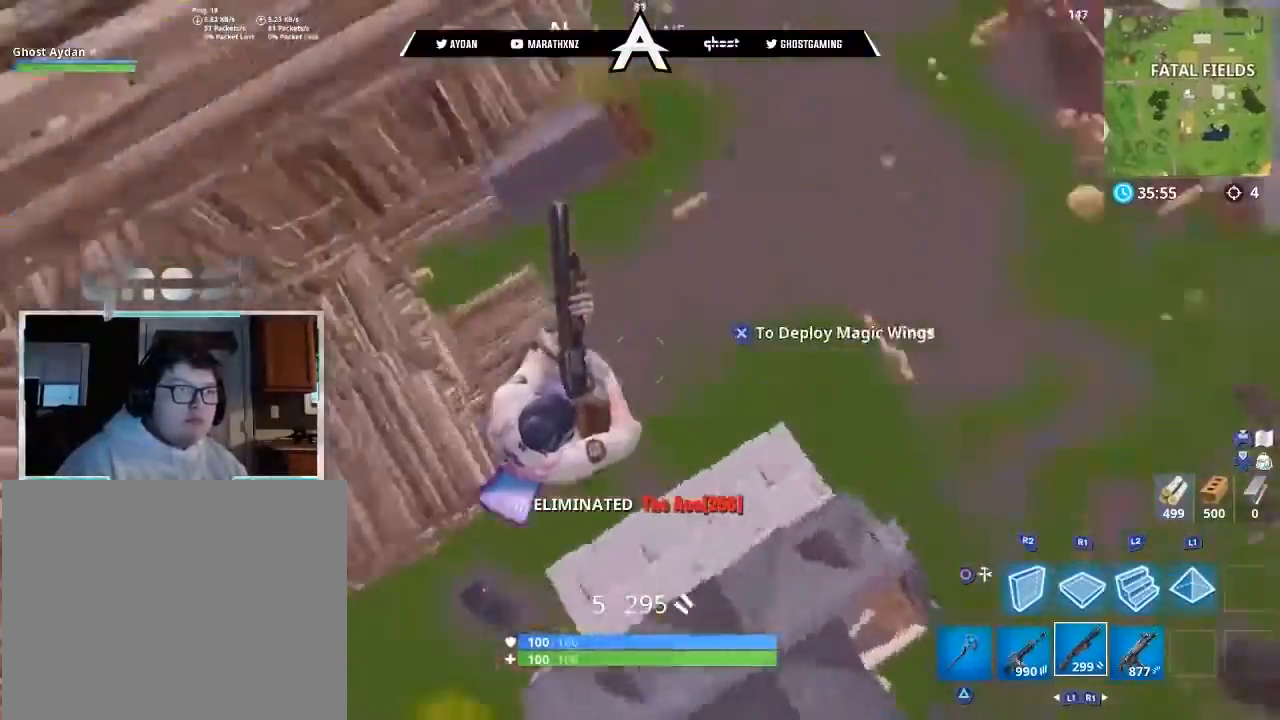
{"buttons": [], "left_stick": "up-right", "right_stick": "center", "events": [[133, "right_stick", "up-left"], [300, "right_stick", "center"]]}
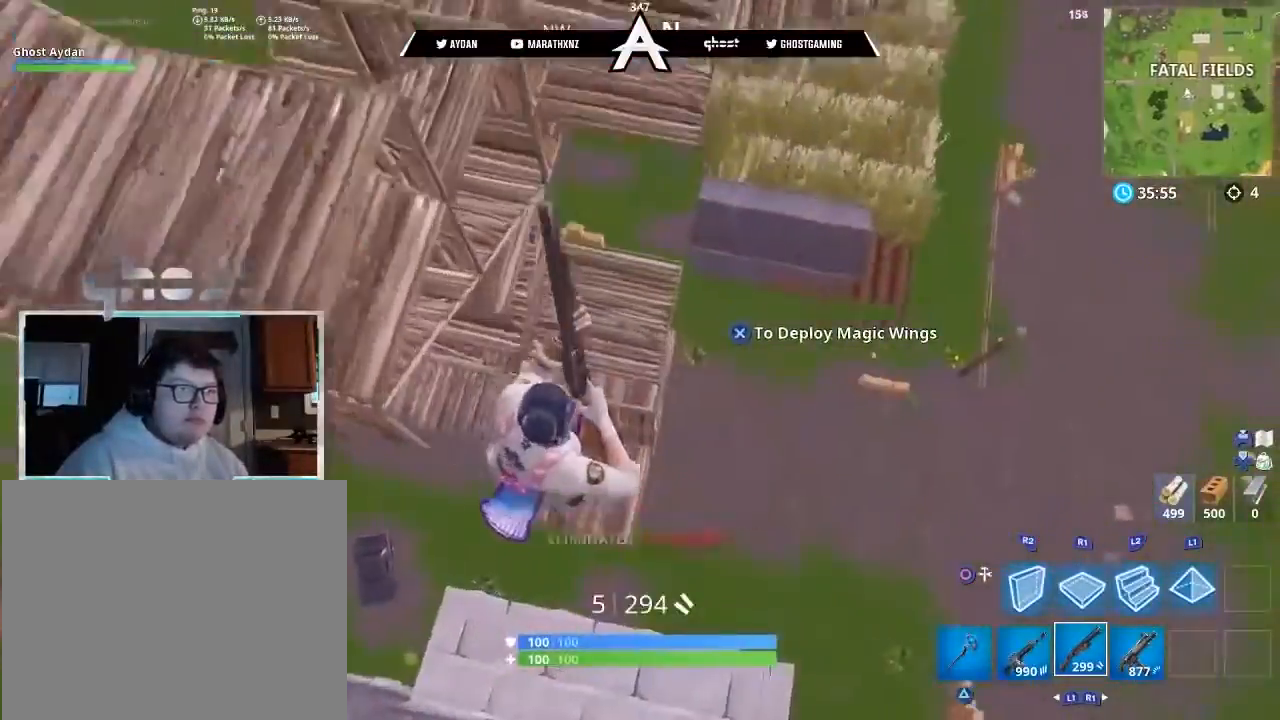
{"buttons": [], "left_stick": "up-right", "right_stick": "up", "events": [[134, "CROSS", "down"], [167, "CROSS", "up"], [167, "L3", "down"], [334, "L3", "up"], [501, "right_stick", "up"]]}
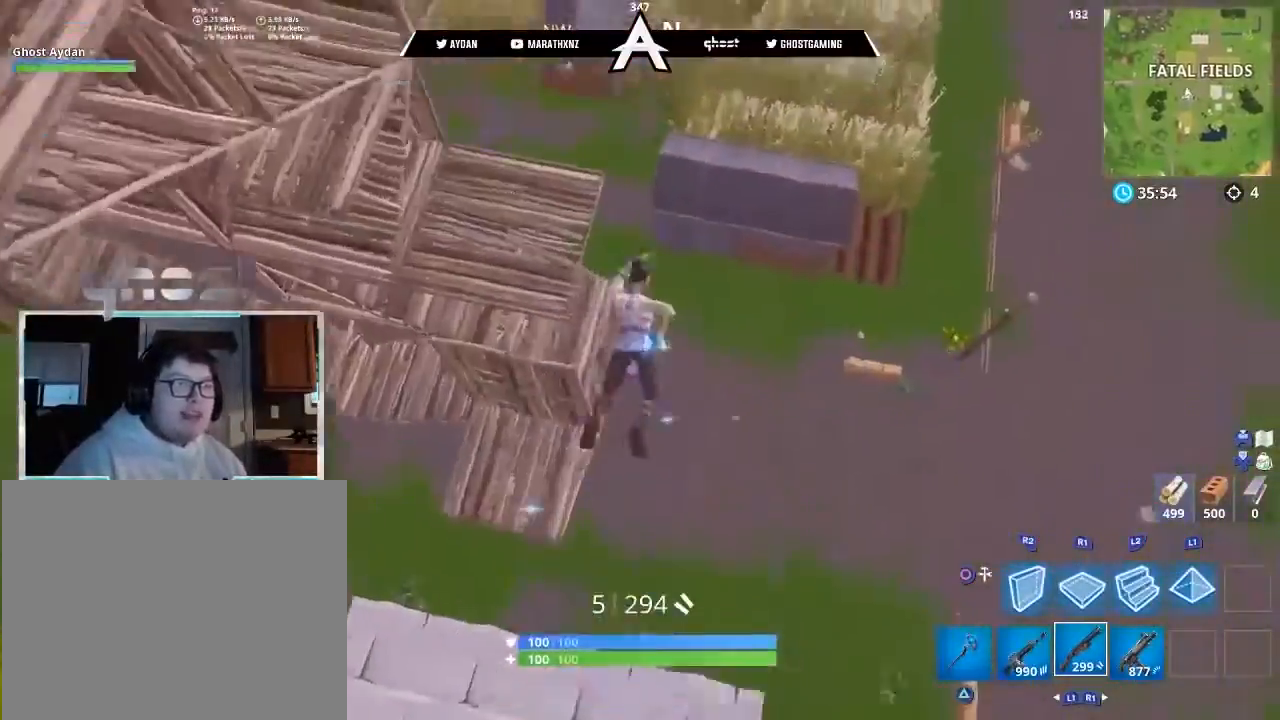
{"buttons": [], "left_stick": "up", "right_stick": "left", "events": [[234, "right_stick", "center"], [367, "left_stick", "up"], [367, "right_stick", "left"]]}
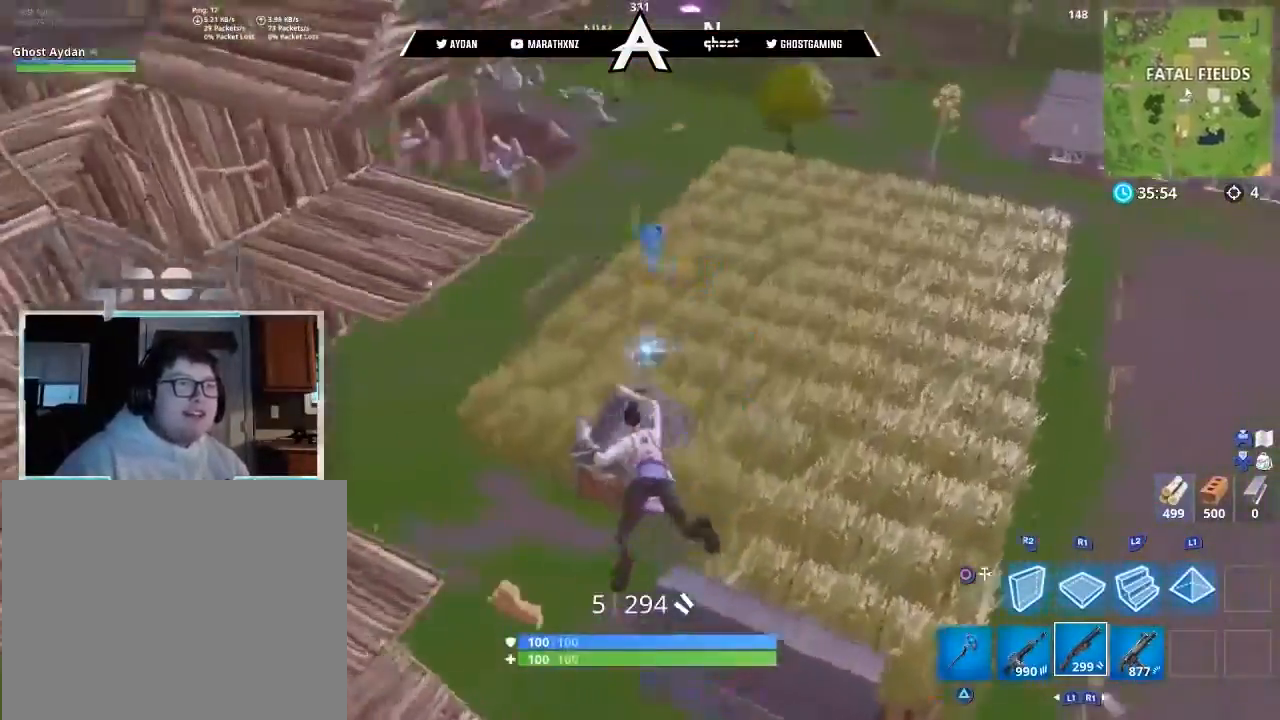
{"buttons": [], "left_stick": "up", "right_stick": "left", "events": []}
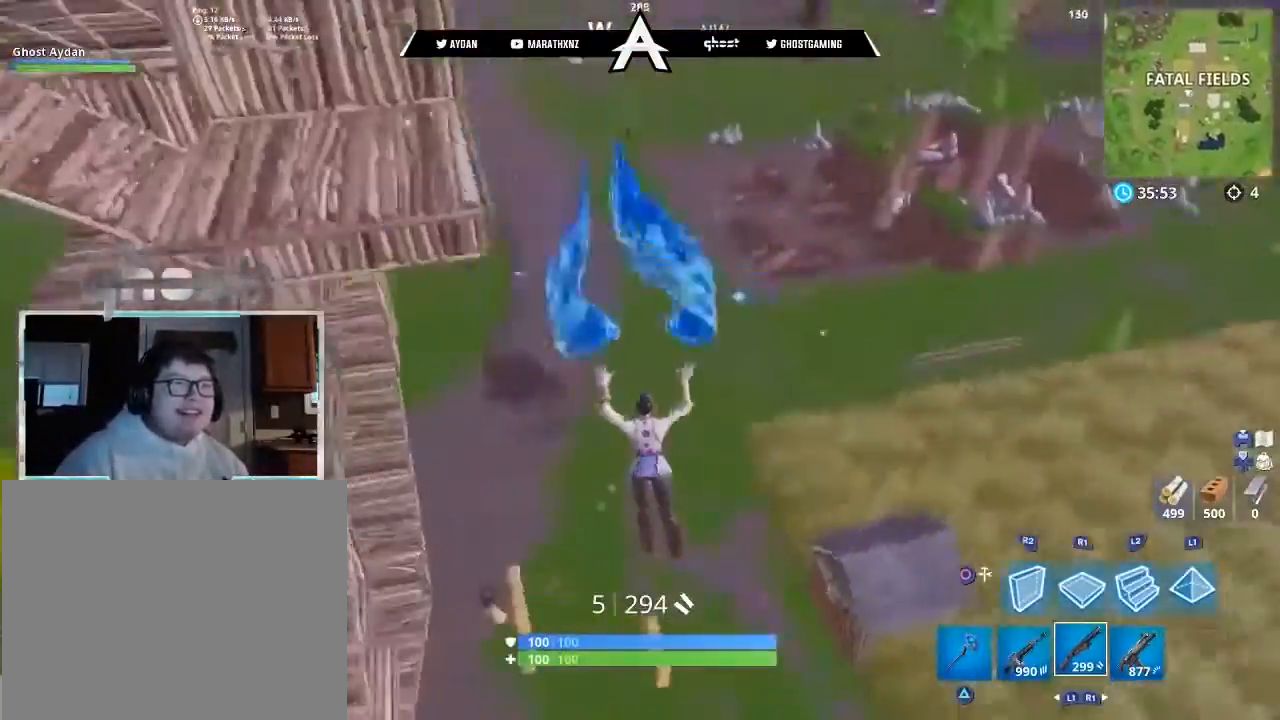
{"buttons": [], "left_stick": "up", "right_stick": "left", "events": [[367, "L3", "down"], [500, "L3", "up"]]}
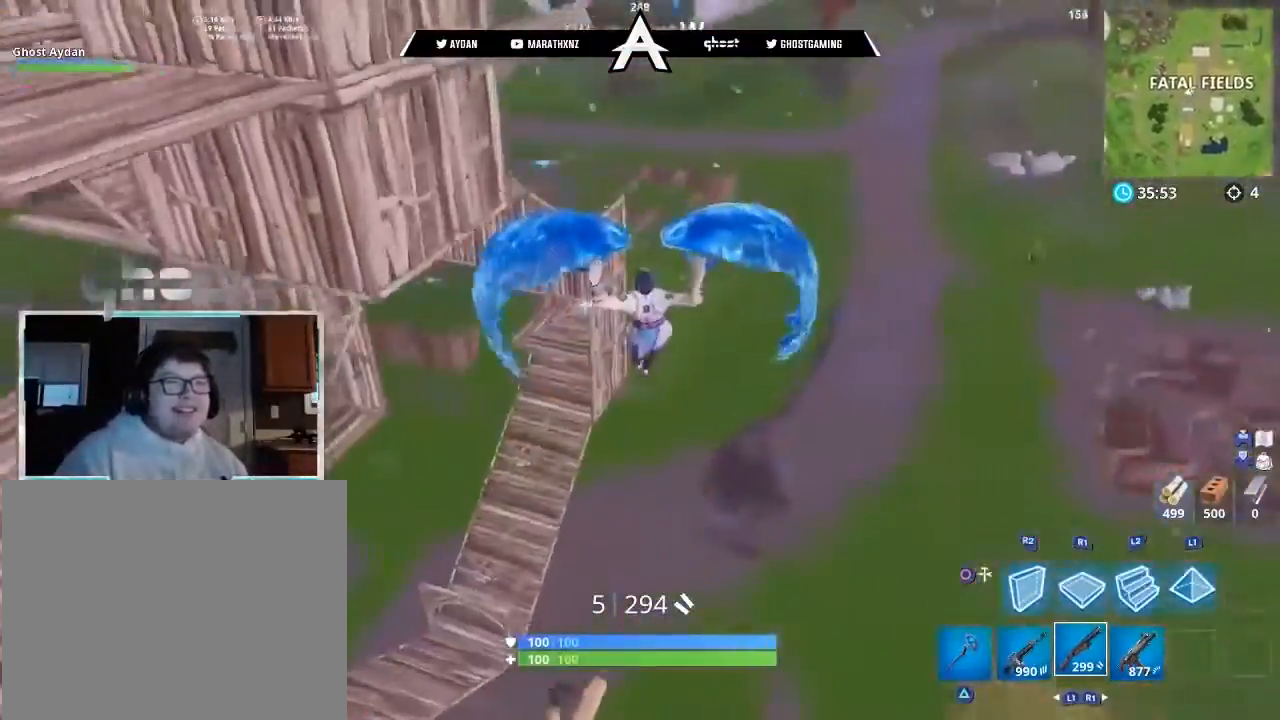
{"buttons": [], "left_stick": "up", "right_stick": "center", "events": [[301, "right_stick", "center"]]}
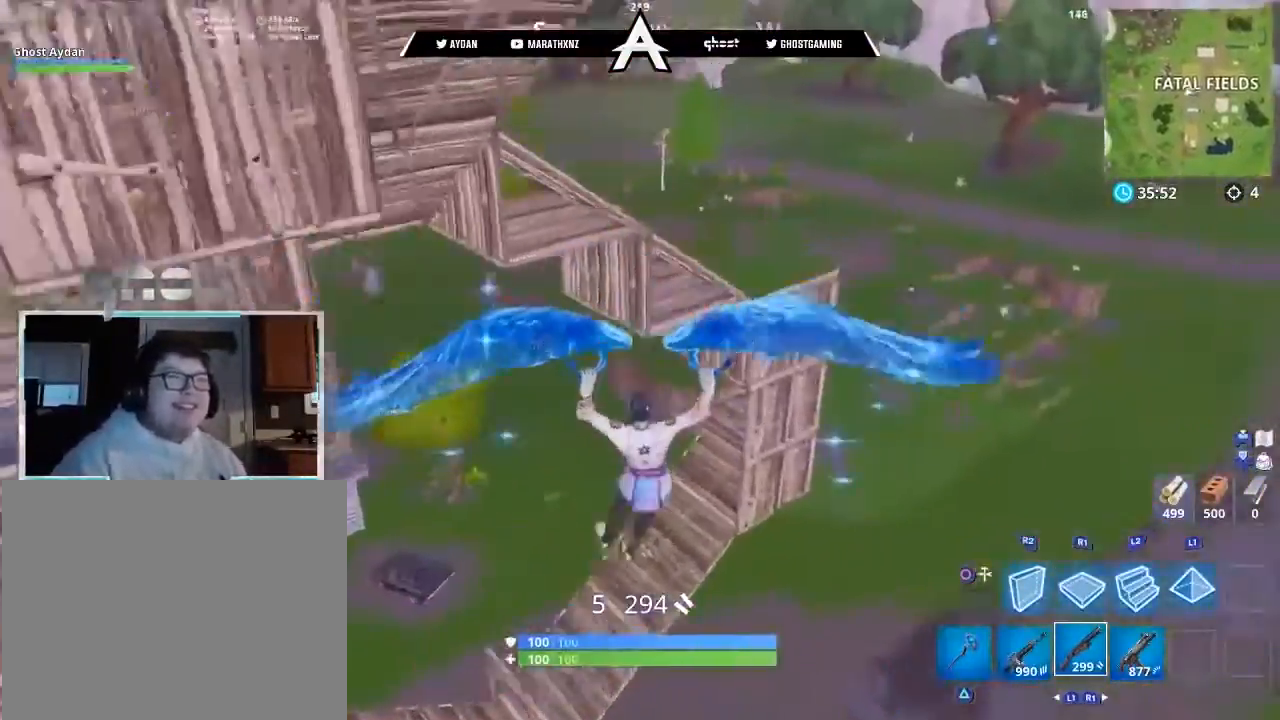
{"buttons": [], "left_stick": "up-right", "right_stick": "center", "events": [[334, "left_stick", "up-right"]]}
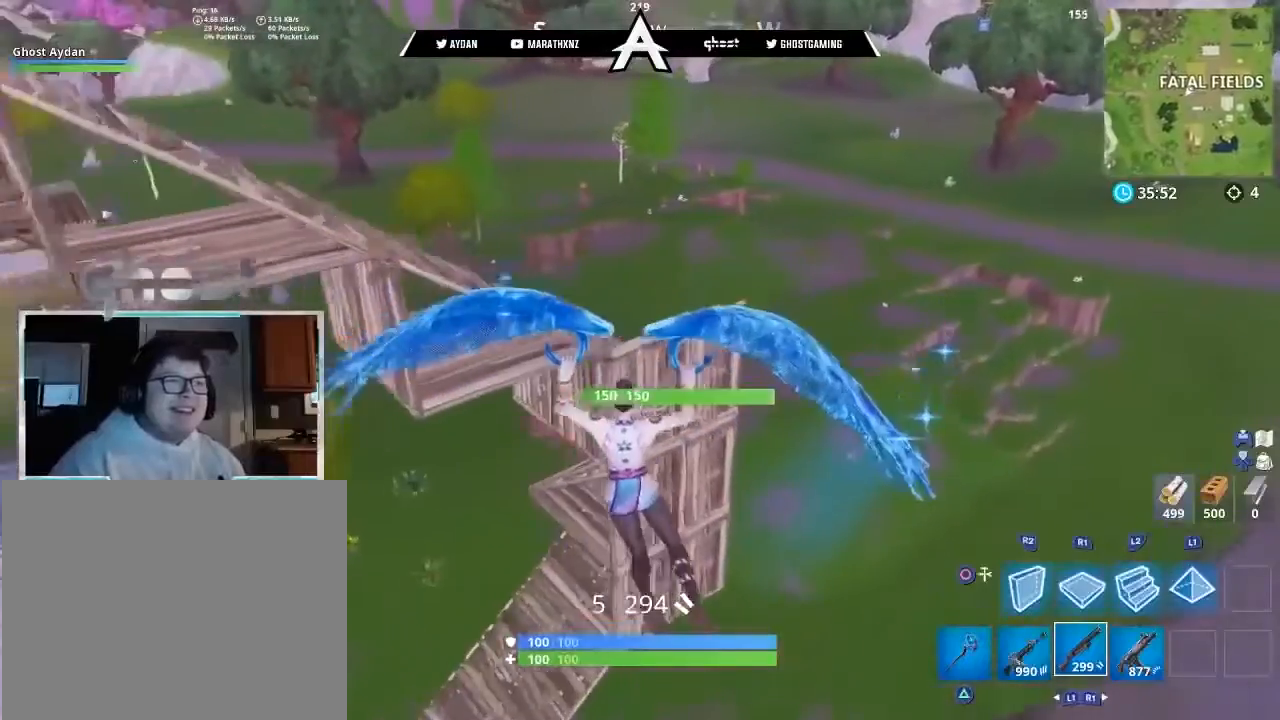
{"buttons": [], "left_stick": "up", "right_stick": "left", "events": [[67, "right_stick", "left"], [201, "left_stick", "up"]]}
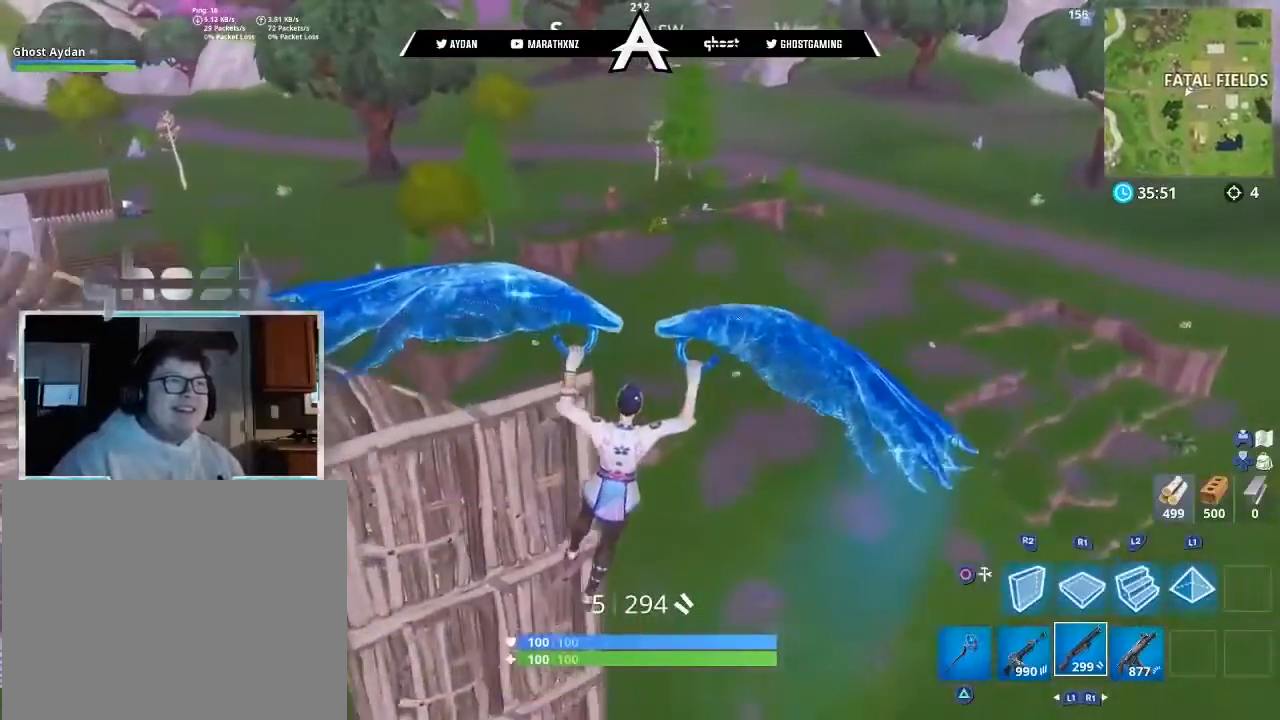
{"buttons": [], "left_stick": "up", "right_stick": "center", "events": [[100, "right_stick", "center"]]}
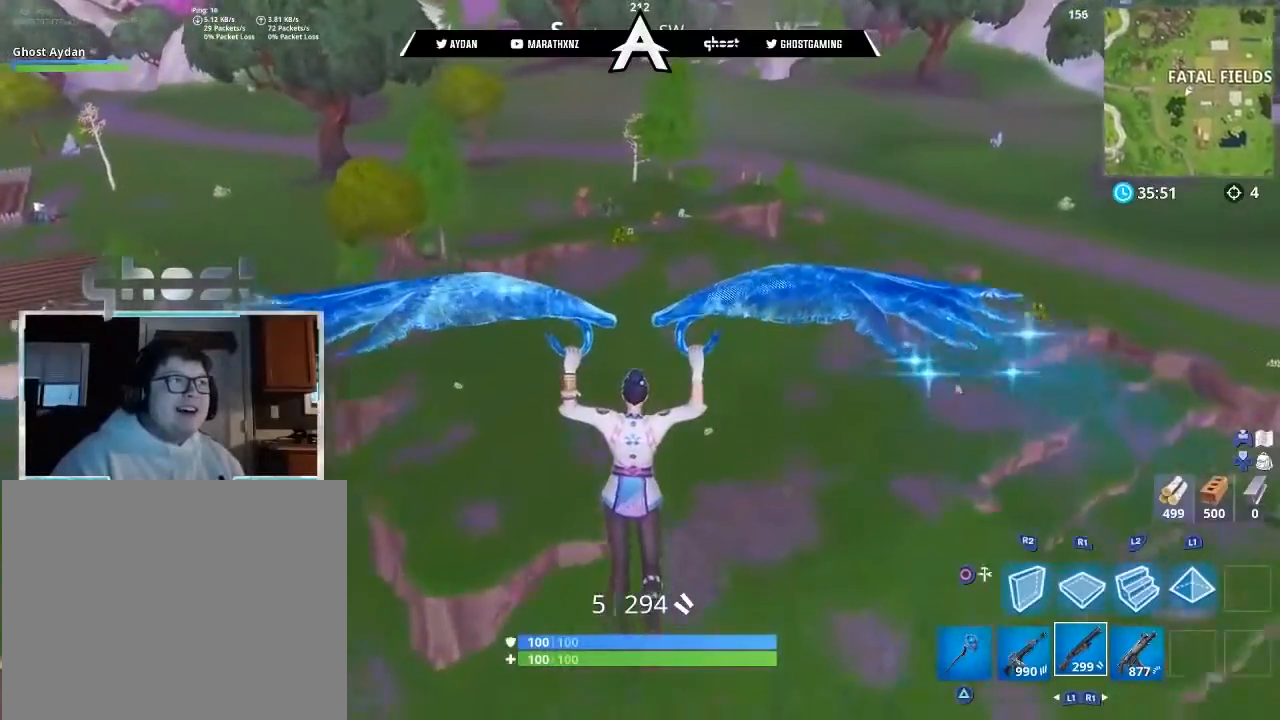
{"buttons": [], "left_stick": "up", "right_stick": "center", "events": []}
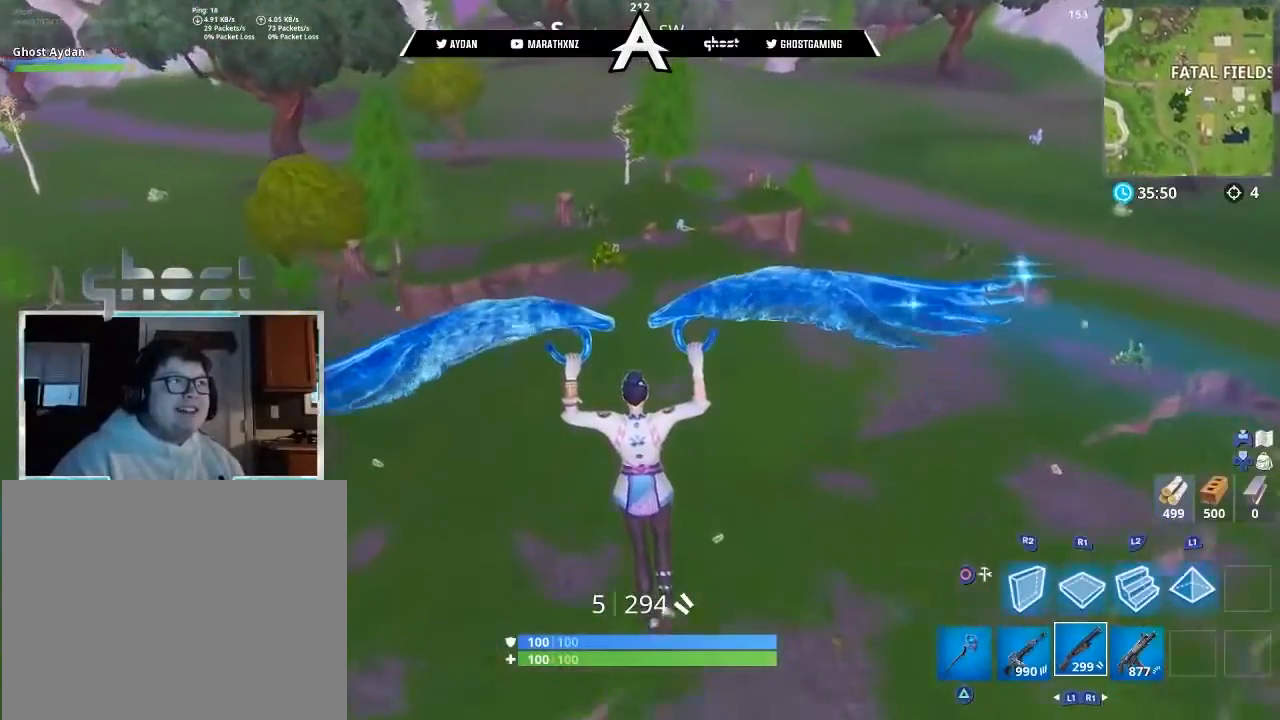
{"buttons": [], "left_stick": "up", "right_stick": "center", "events": []}
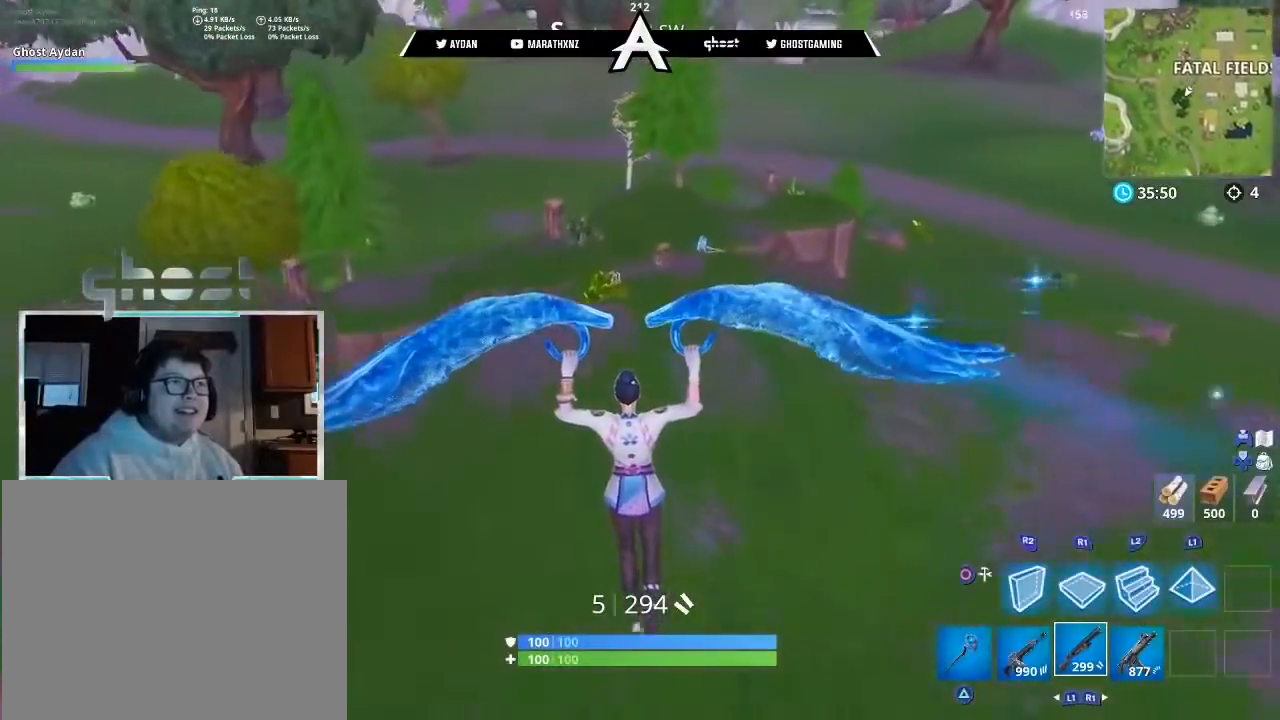
{"buttons": [], "left_stick": "up", "right_stick": "down", "events": [[401, "right_stick", "down"]]}
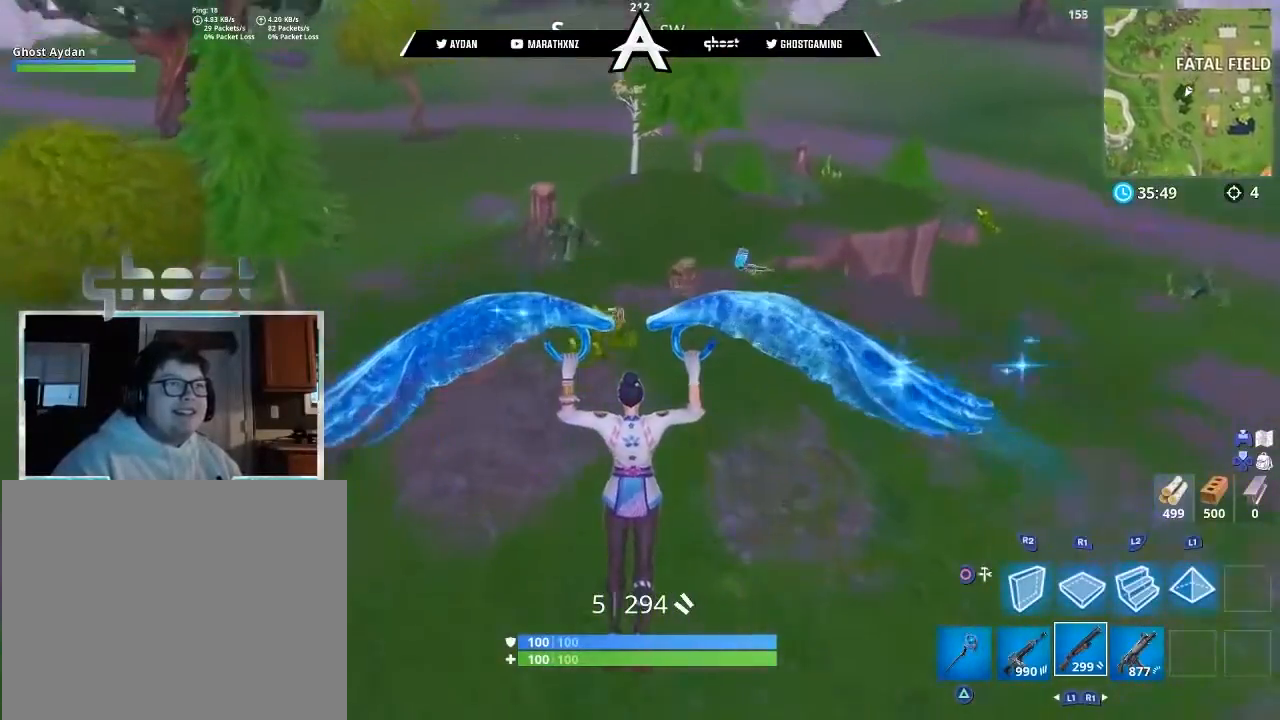
{"buttons": [], "left_stick": "up", "right_stick": "center", "events": [[367, "right_stick", "center"]]}
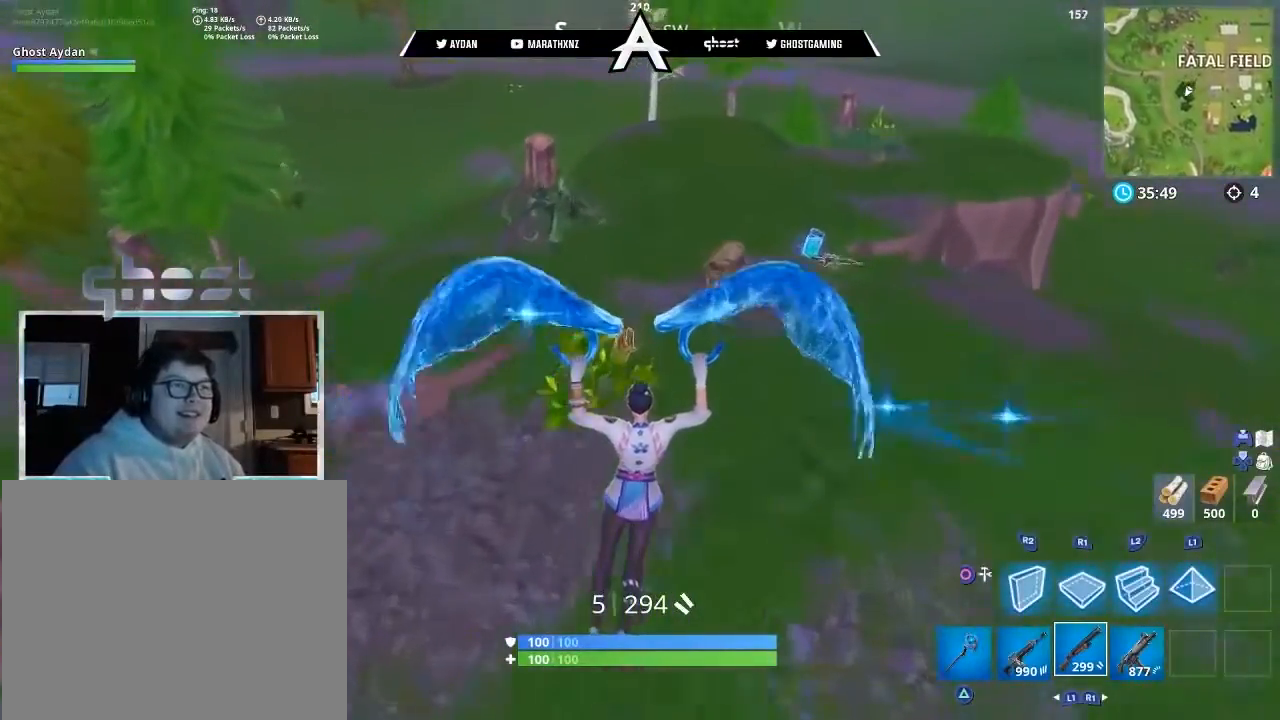
{"buttons": ["L3"], "left_stick": "up-left", "right_stick": "left", "events": [[234, "left_stick", "up-left"], [301, "right_stick", "left"], [434, "L3", "down"]]}
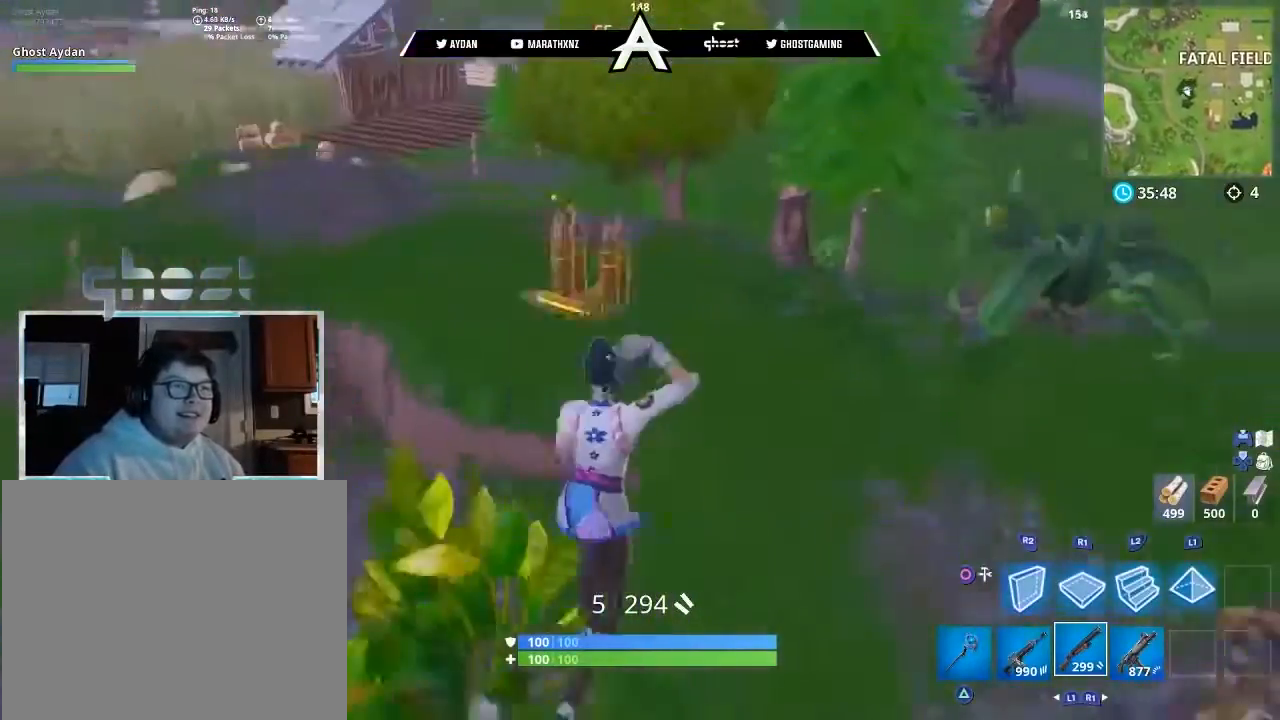
{"buttons": ["SQUARE"], "left_stick": "up", "right_stick": "center", "events": [[33, "right_stick", "center"], [67, "CROSS", "down"], [100, "CROSS", "up"], [133, "CROSS", "down"], [234, "CROSS", "up"], [267, "L3", "up"], [267, "R1", "down"], [267, "left_stick", "up"], [334, "L3", "down"], [400, "R1", "up"], [500, "L3", "up"], [500, "SQUARE", "down"]]}
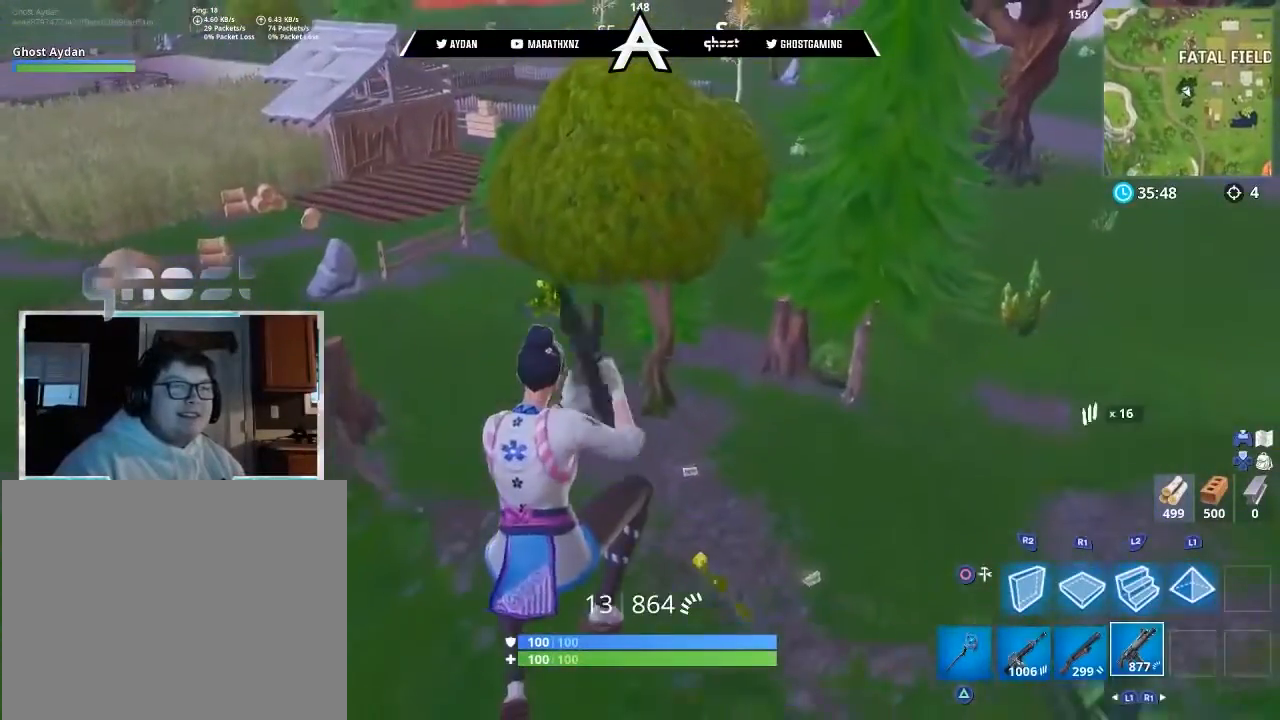
{"buttons": ["L3"], "left_stick": "up", "right_stick": "center", "events": [[34, "SQUARE", "up"], [134, "SQUARE", "down"], [167, "SQUARE", "up"], [234, "SQUARE", "down"], [301, "SQUARE", "up"], [434, "L3", "down"]]}
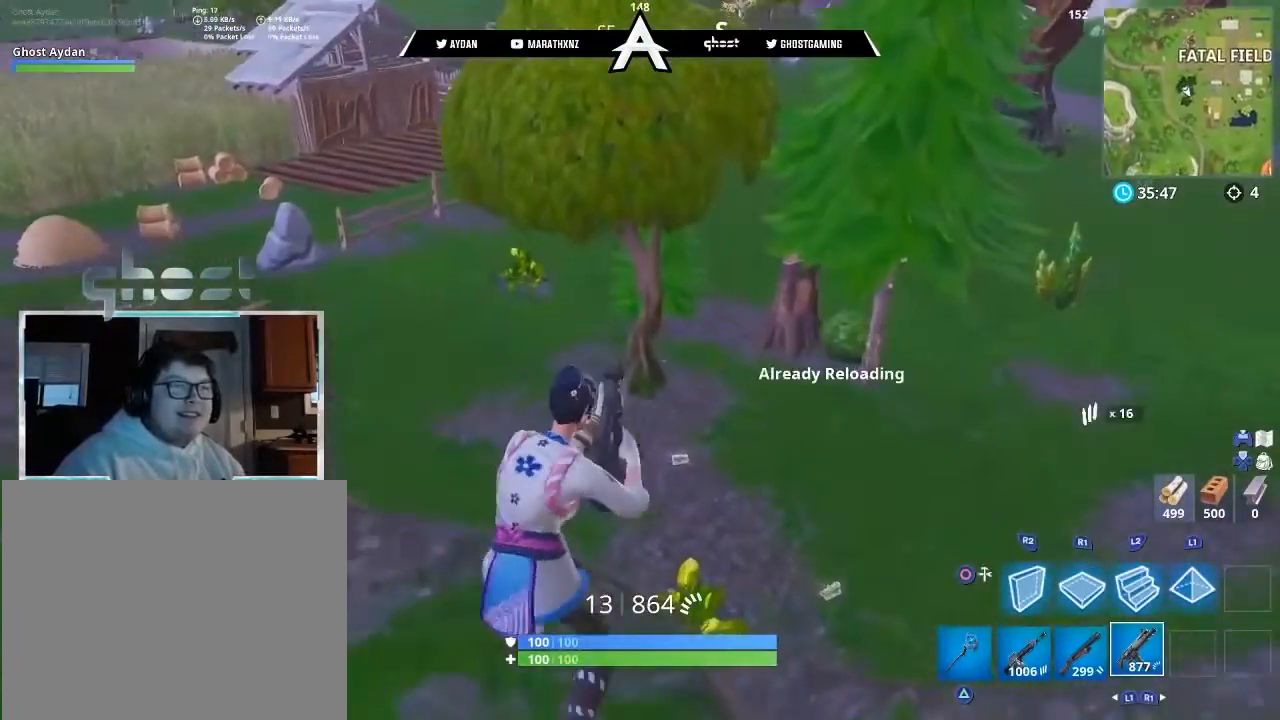
{"buttons": [], "left_stick": "up", "right_stick": "down", "events": [[33, "L3", "up"], [67, "CROSS", "down"], [100, "CROSS", "up"], [234, "right_stick", "down"]]}
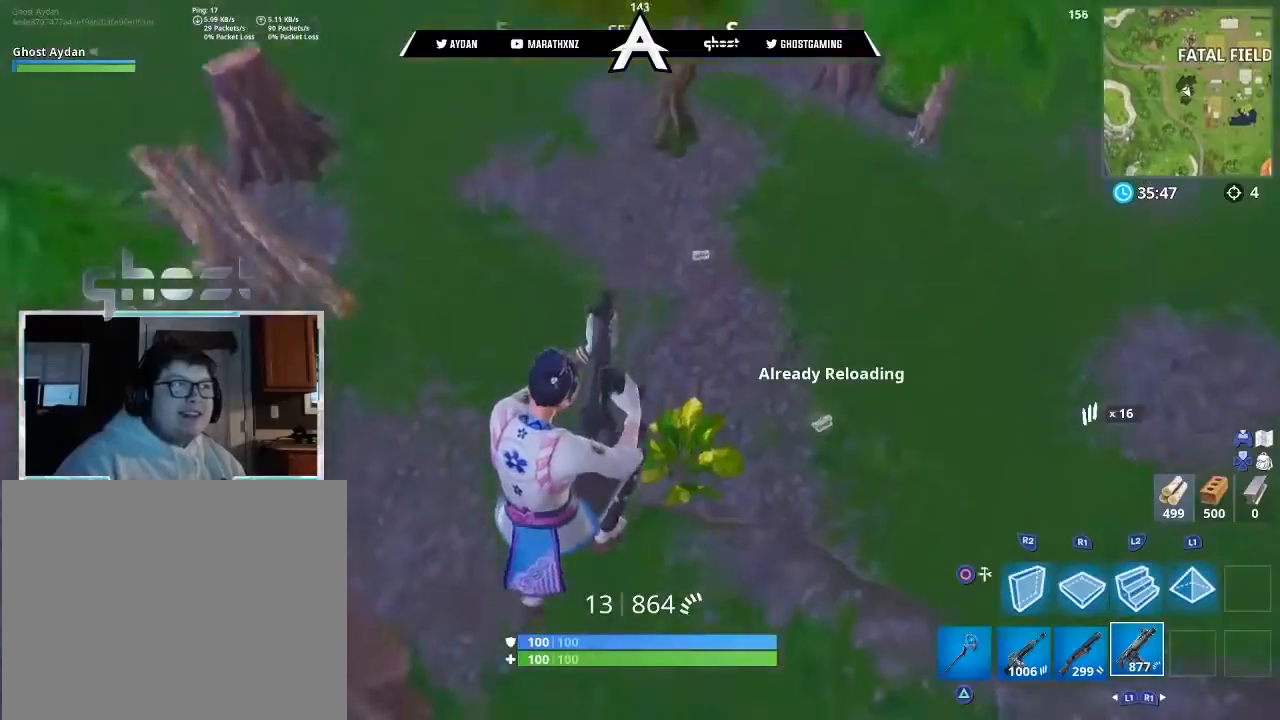
{"buttons": [], "left_stick": "up", "right_stick": "up-left", "events": [[167, "right_stick", "center"], [267, "right_stick", "up-left"]]}
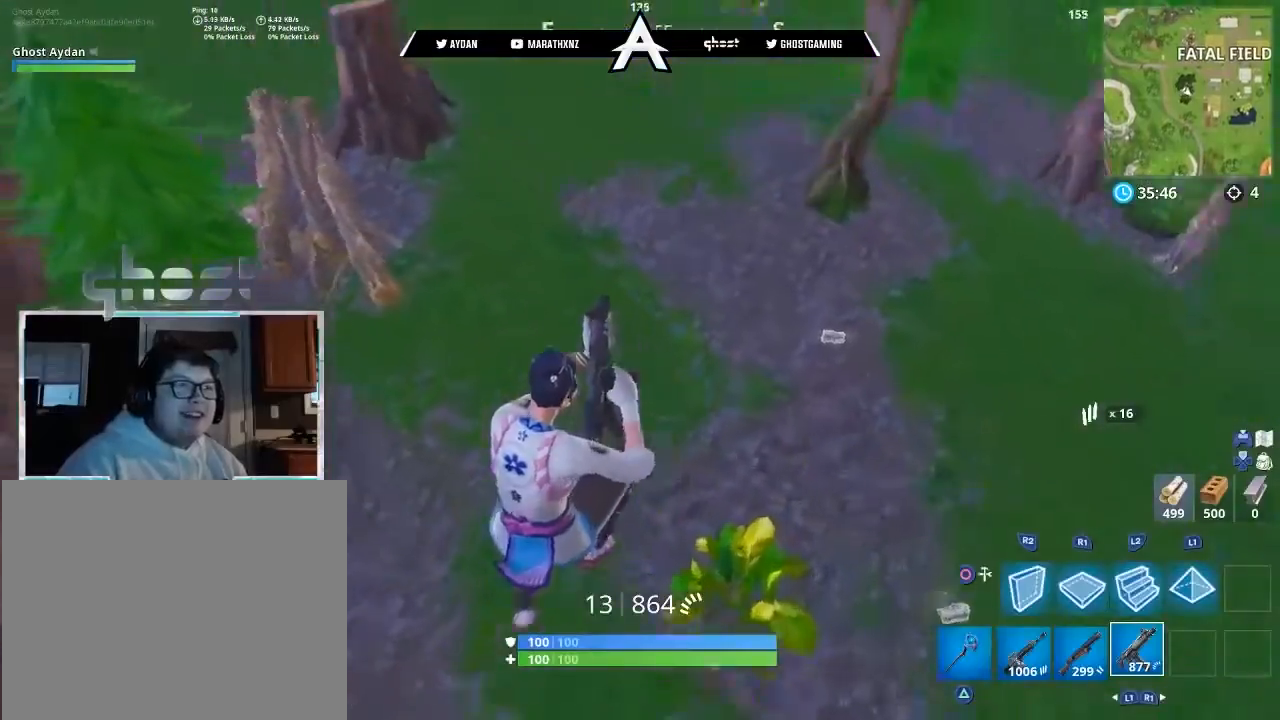
{"buttons": [], "left_stick": "up", "right_stick": "up-right", "events": [[67, "right_stick", "up"], [267, "L3", "down"], [400, "right_stick", "up-right"], [434, "L3", "up"]]}
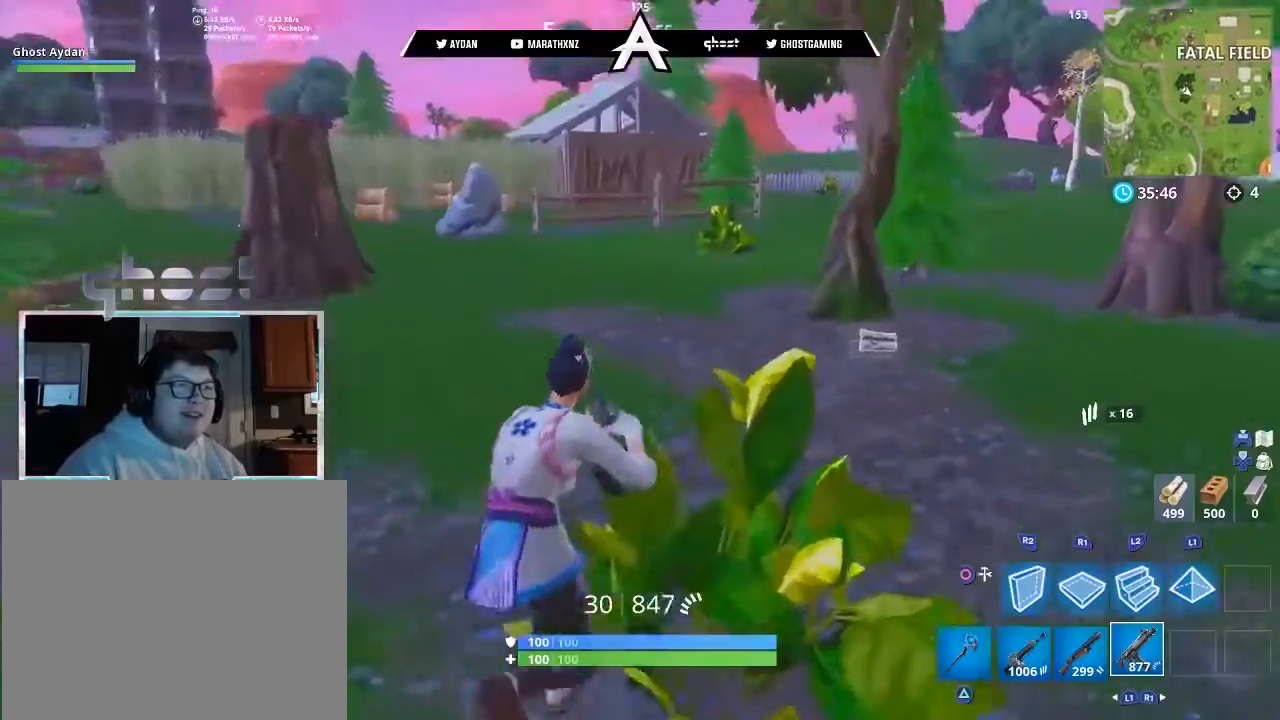
{"buttons": [], "left_stick": "up", "right_stick": "center", "events": [[67, "L1", "down"], [167, "L1", "up"], [167, "L3", "down"], [167, "right_stick", "down-right"], [267, "L3", "up"], [267, "TRIANGLE", "down"], [367, "TRIANGLE", "up"], [401, "L3", "down"], [501, "L3", "up"], [501, "right_stick", "center"]]}
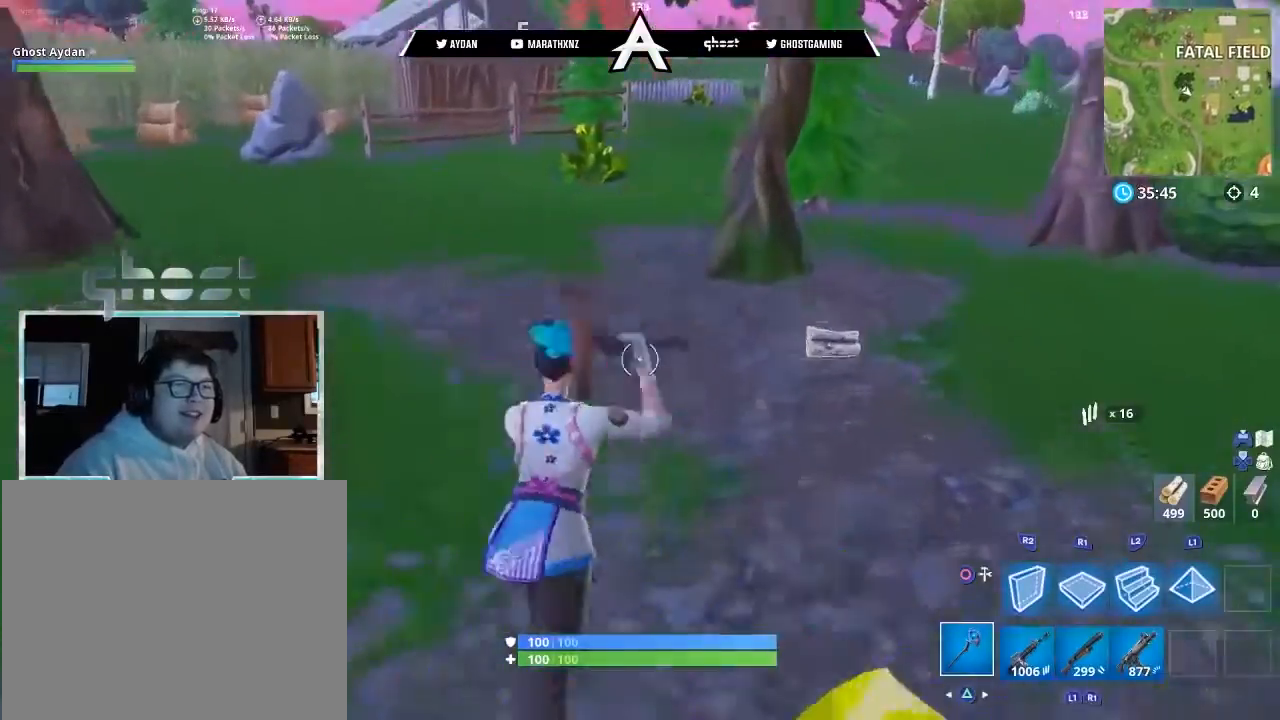
{"buttons": [], "left_stick": "up-right", "right_stick": "center", "events": [[33, "left_stick", "up-right"], [67, "CROSS", "down"], [167, "CROSS", "up"]]}
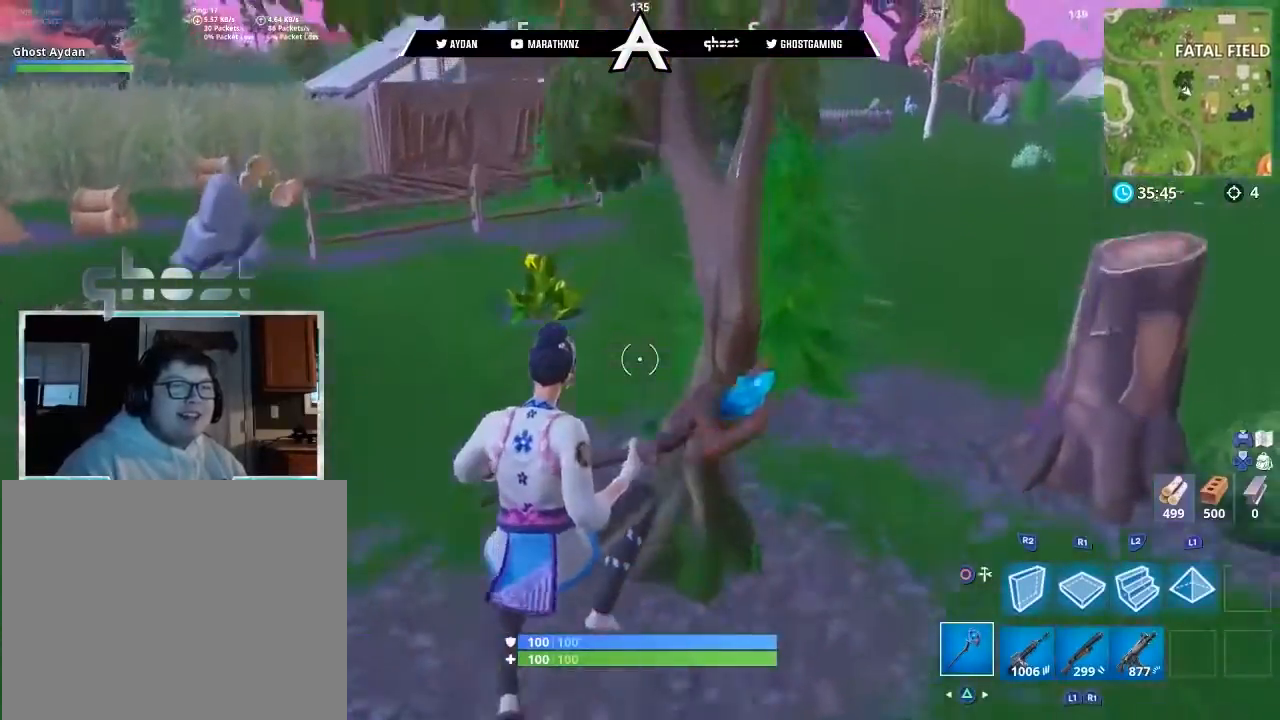
{"buttons": ["R2"], "left_stick": "up-right", "right_stick": "up-left", "events": [[34, "right_stick", "down"], [101, "R2", "down"], [234, "left_stick", "right"], [234, "right_stick", "center"], [334, "right_stick", "up-left"], [501, "left_stick", "up-right"]]}